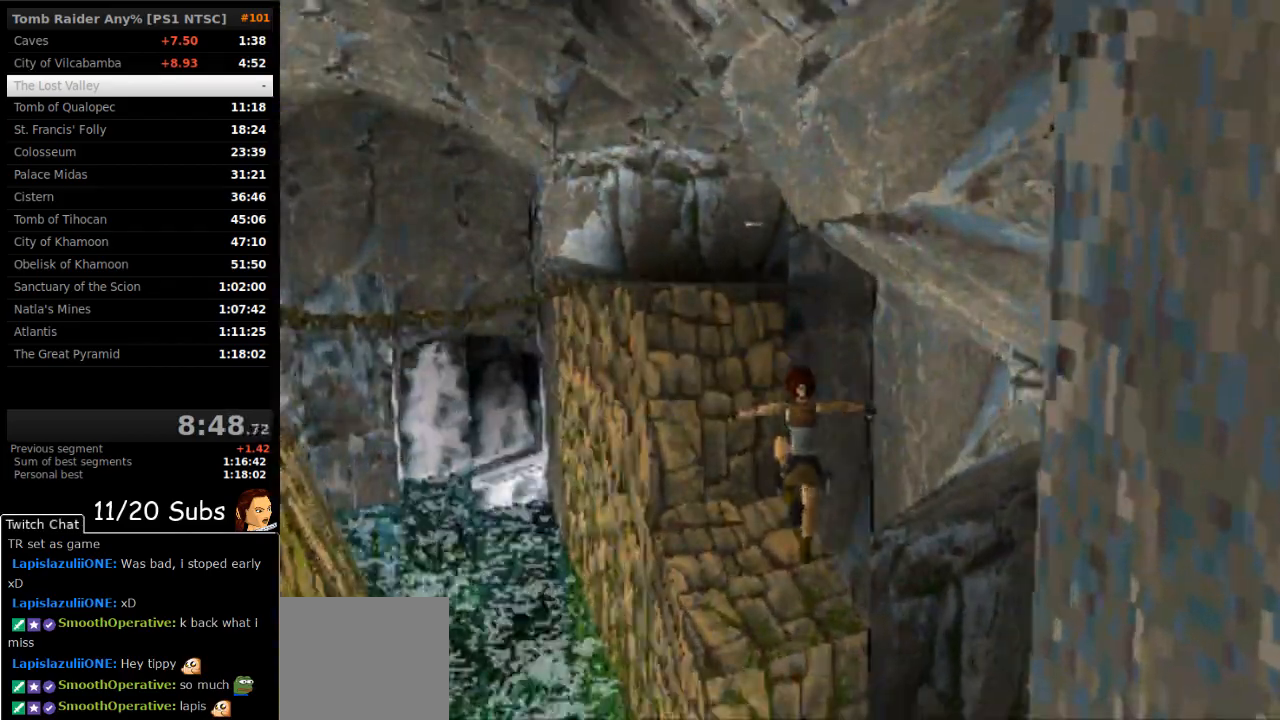
Gameplay with a controller (PlayStation layout); each line is a JSON object with the inputs held at the frame after it. "events" lists button and stick changes between this image and that frame as [ms after this image, input, new state], when the widget could be followed in between. Not read: L3 R3 left_stick.
{"buttons": ["CIRCLE"], "right_stick": "center", "events": [[283, "CIRCLE", "down"], [417, "DPAD_LEFT", "up"], [417, "DPAD_UP", "up"]]}
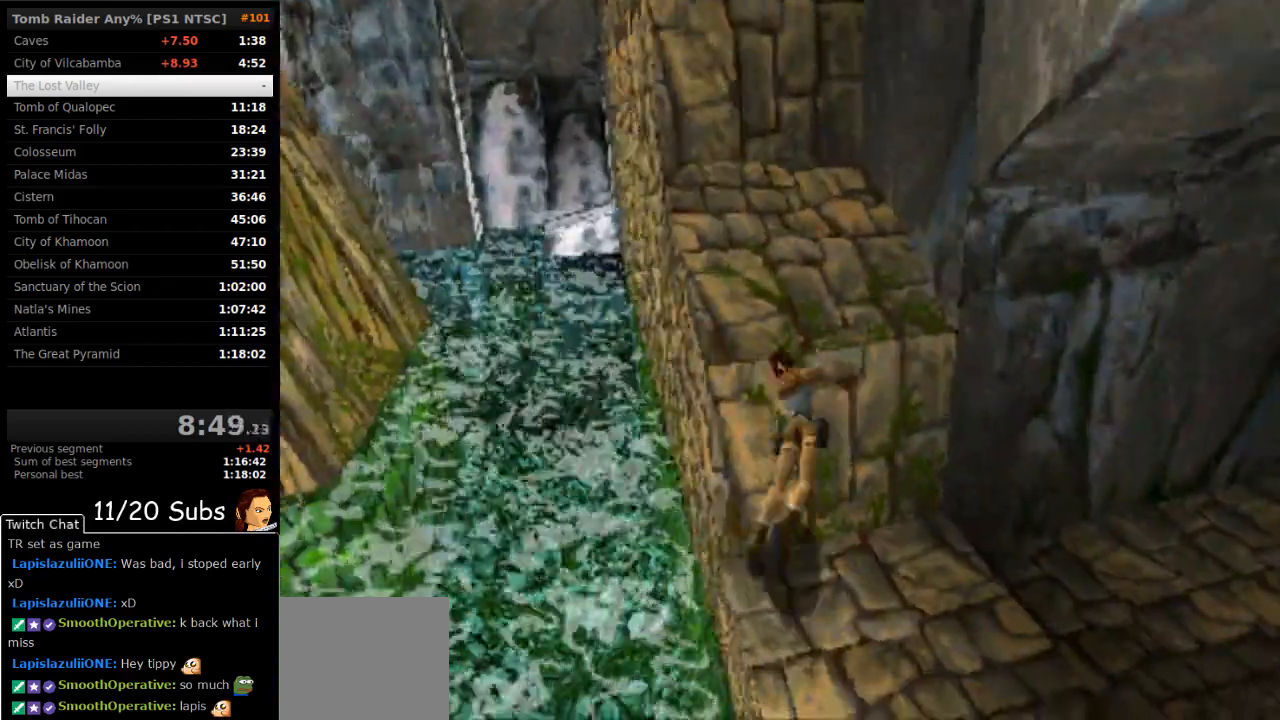
{"buttons": ["CIRCLE"], "right_stick": "center", "events": []}
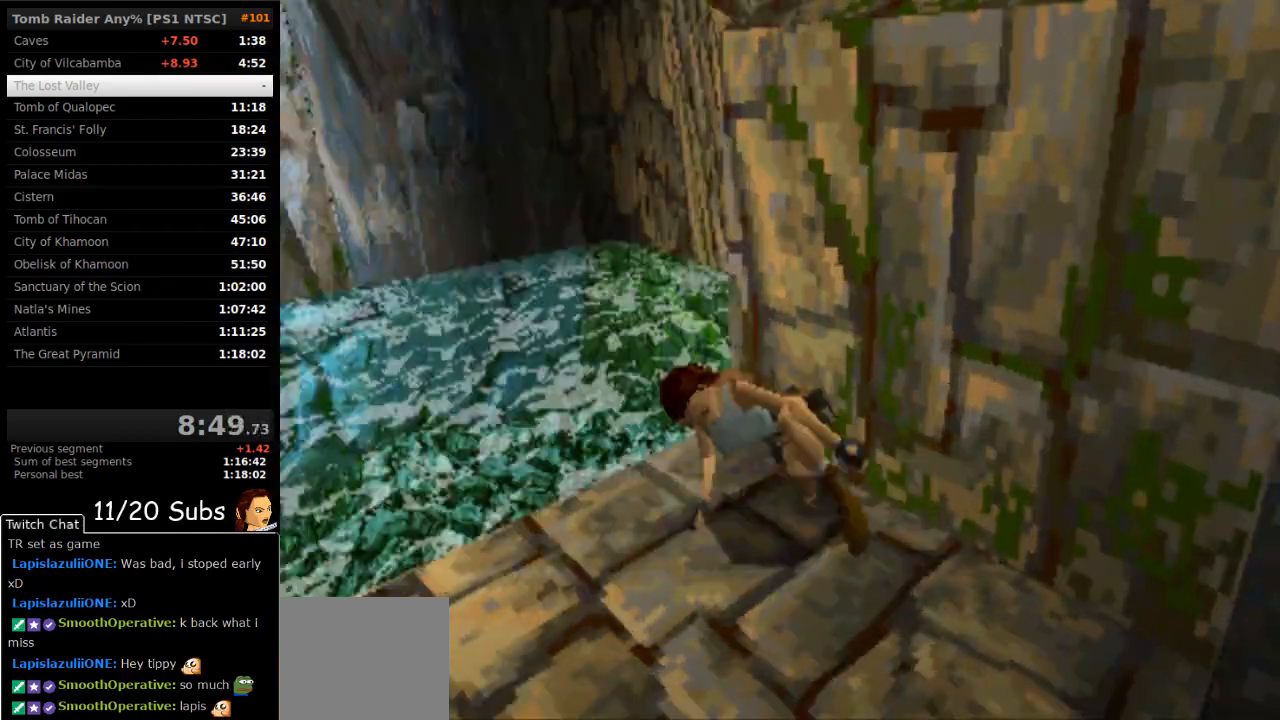
{"buttons": ["CIRCLE"], "right_stick": "center", "events": []}
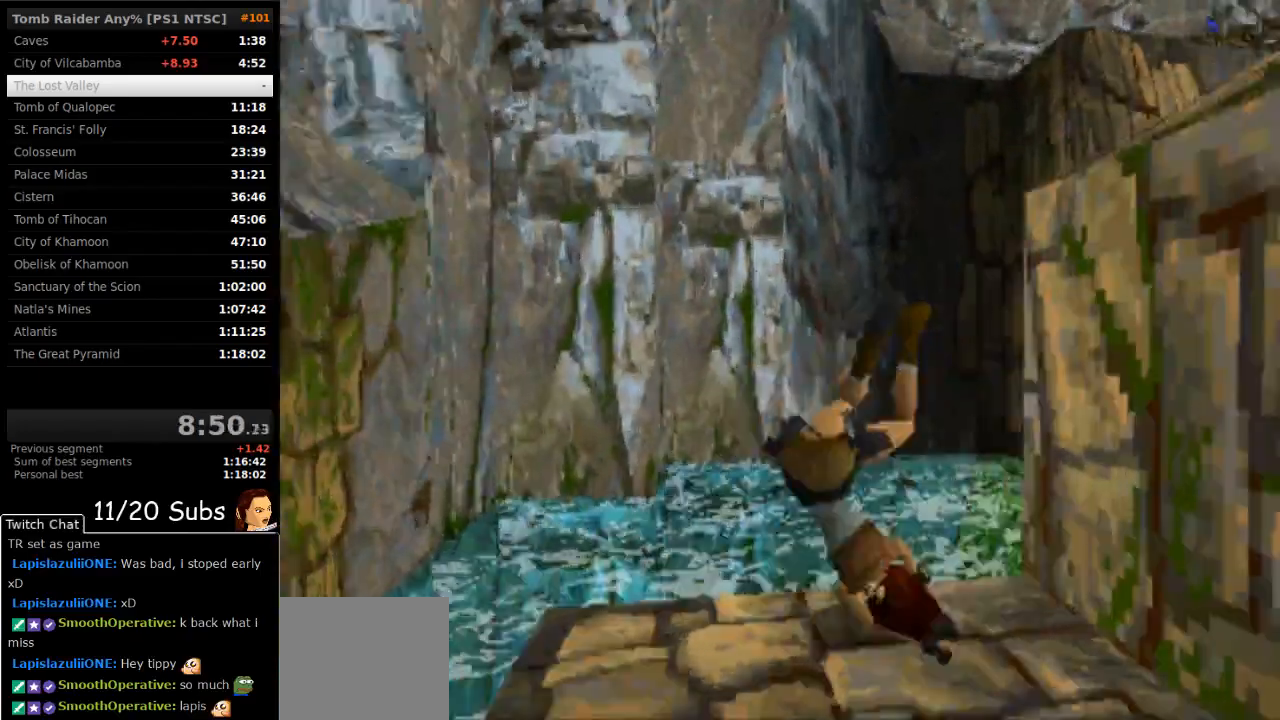
{"buttons": ["SQUARE", "DPAD_UP"], "right_stick": "center", "events": [[33, "CIRCLE", "up"], [300, "SQUARE", "down"], [500, "DPAD_UP", "down"]]}
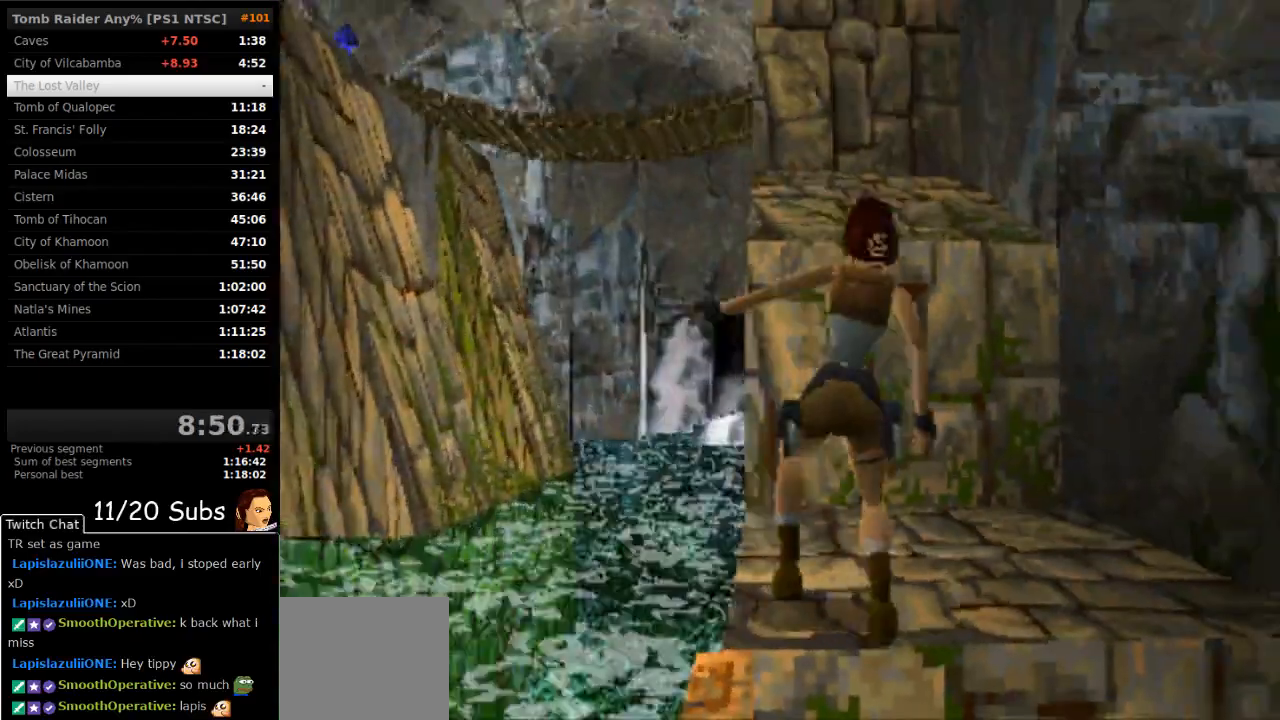
{"buttons": ["SQUARE", "DPAD_UP"], "right_stick": "center", "events": []}
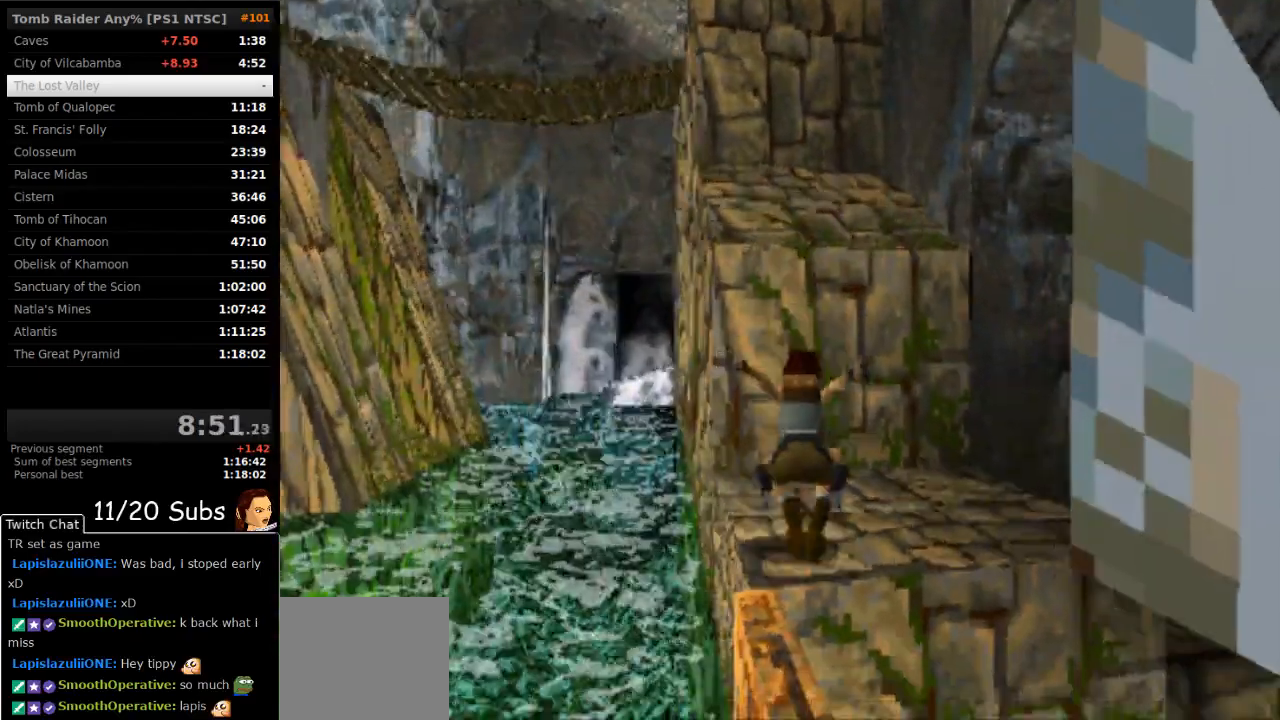
{"buttons": [], "right_stick": "center", "events": [[17, "DPAD_UP", "up"], [50, "SQUARE", "up"], [150, "DPAD_LEFT", "down"], [333, "DPAD_LEFT", "up"]]}
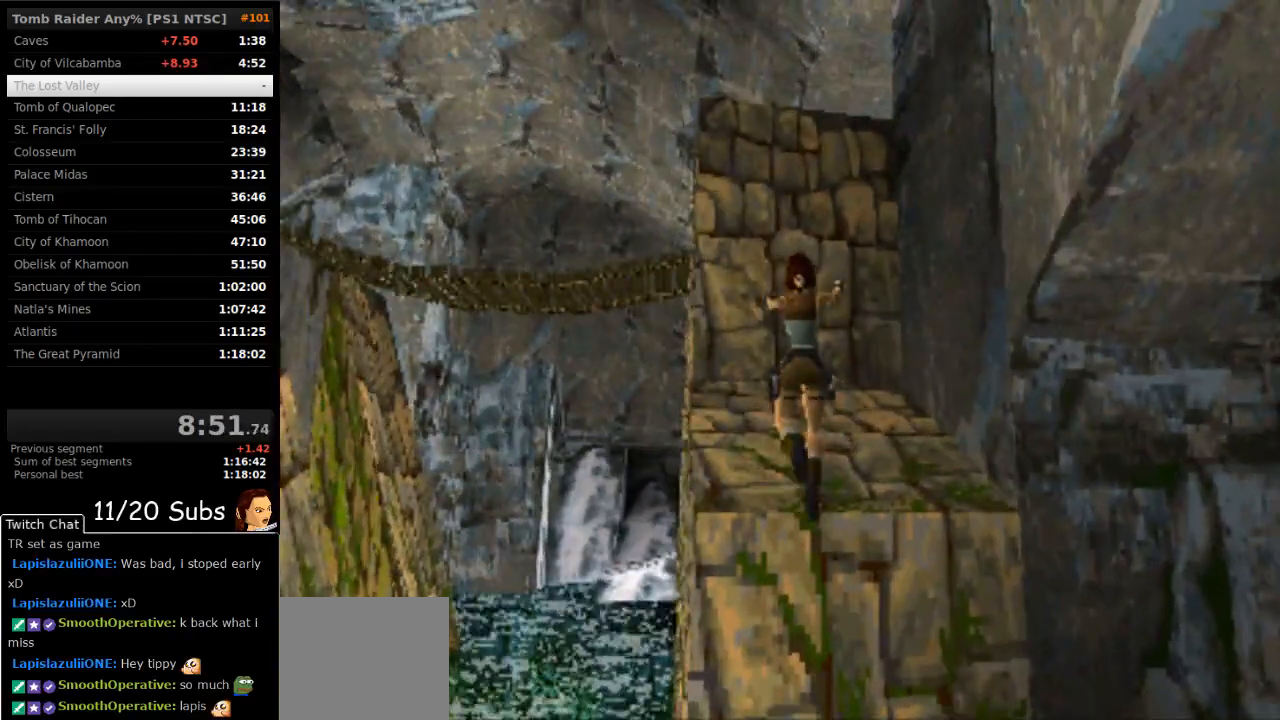
{"buttons": [], "right_stick": "center", "events": []}